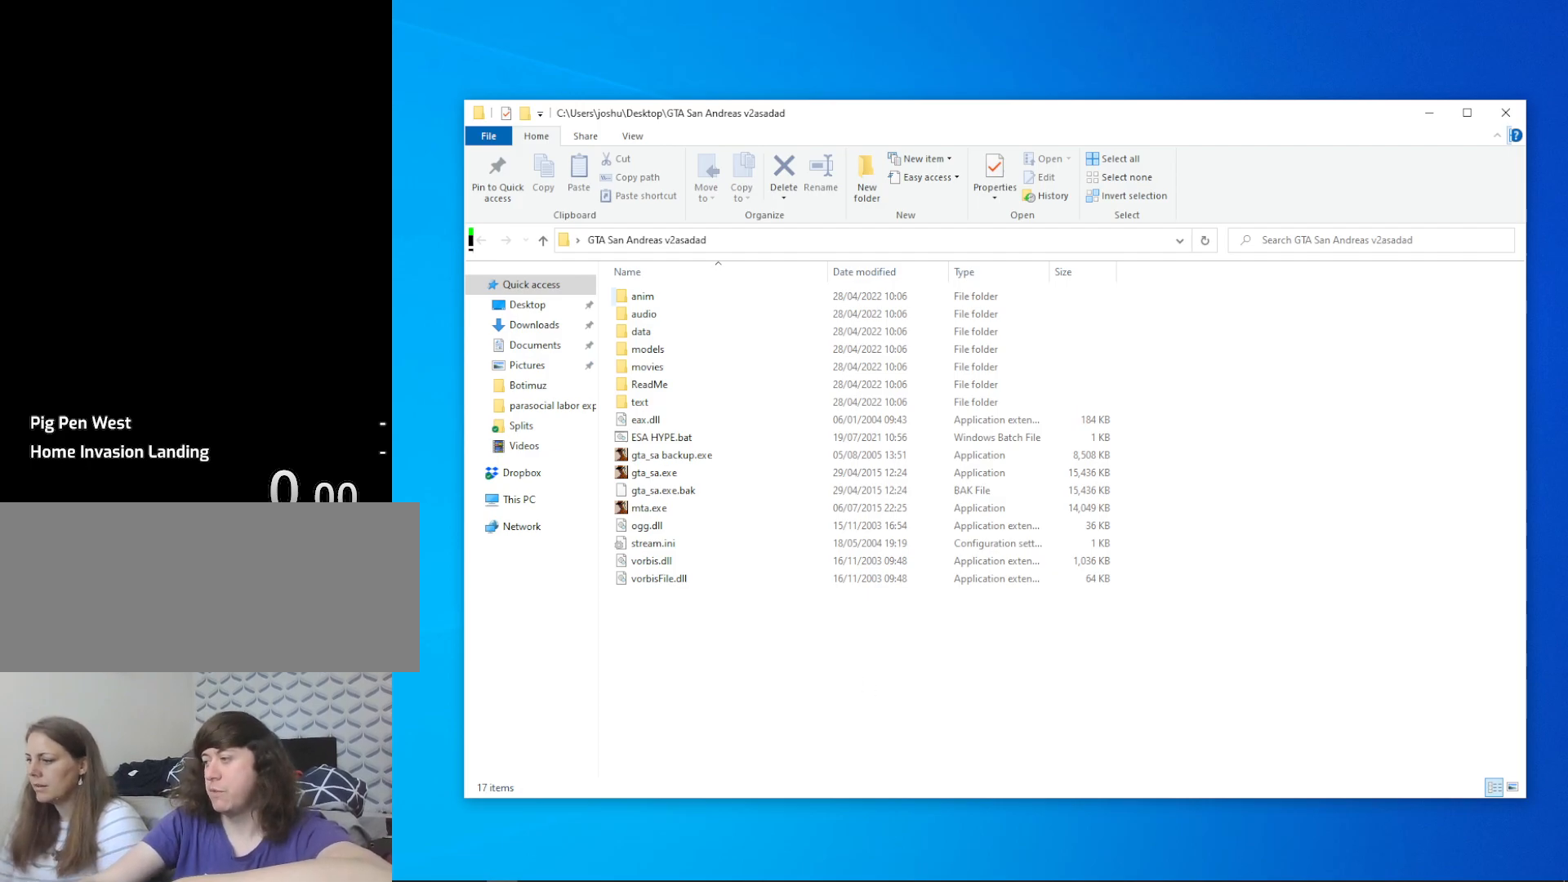
Gameplay with keyboard and mouse; each line is a JSON object with the keys and mouse buttons held at the frame after it. "events" lists presses ("down") and releases ("up") of "1", "2", "3", "4", "5", "6", "8", "a", "alt", "c", "ctrl", "d", "down", "e", "escape", "f", "f1", "f2", "f3", "g", "h", "left", "num2", "q", "r", "right", "s", "shift", "space", "t", "tab", "up", "v", "w", "x", "z", "mouse_left", "mouse_middle", "mouse_right", "mouse_wheel_up" and "mouse_wheel_down" between this image and that frame as [ms after this image, input, new state], when the widget could be followed in between. "mouse_left", "mouse_middle", "mouse_right", "mouse_wheel_up", "mouse_wheel_down" = the "left", "middle", "right", "wheel_up", "wheel_down" buttons of the "mouse" list. No other keys are recorded. Mouse movement is not recorded.
{"keys": [], "mouse": ["wheel_up"], "events": [[317, "mouse_wheel_up", "down"], [400, "mouse_wheel_up", "up"], [500, "mouse_wheel_up", "down"]]}
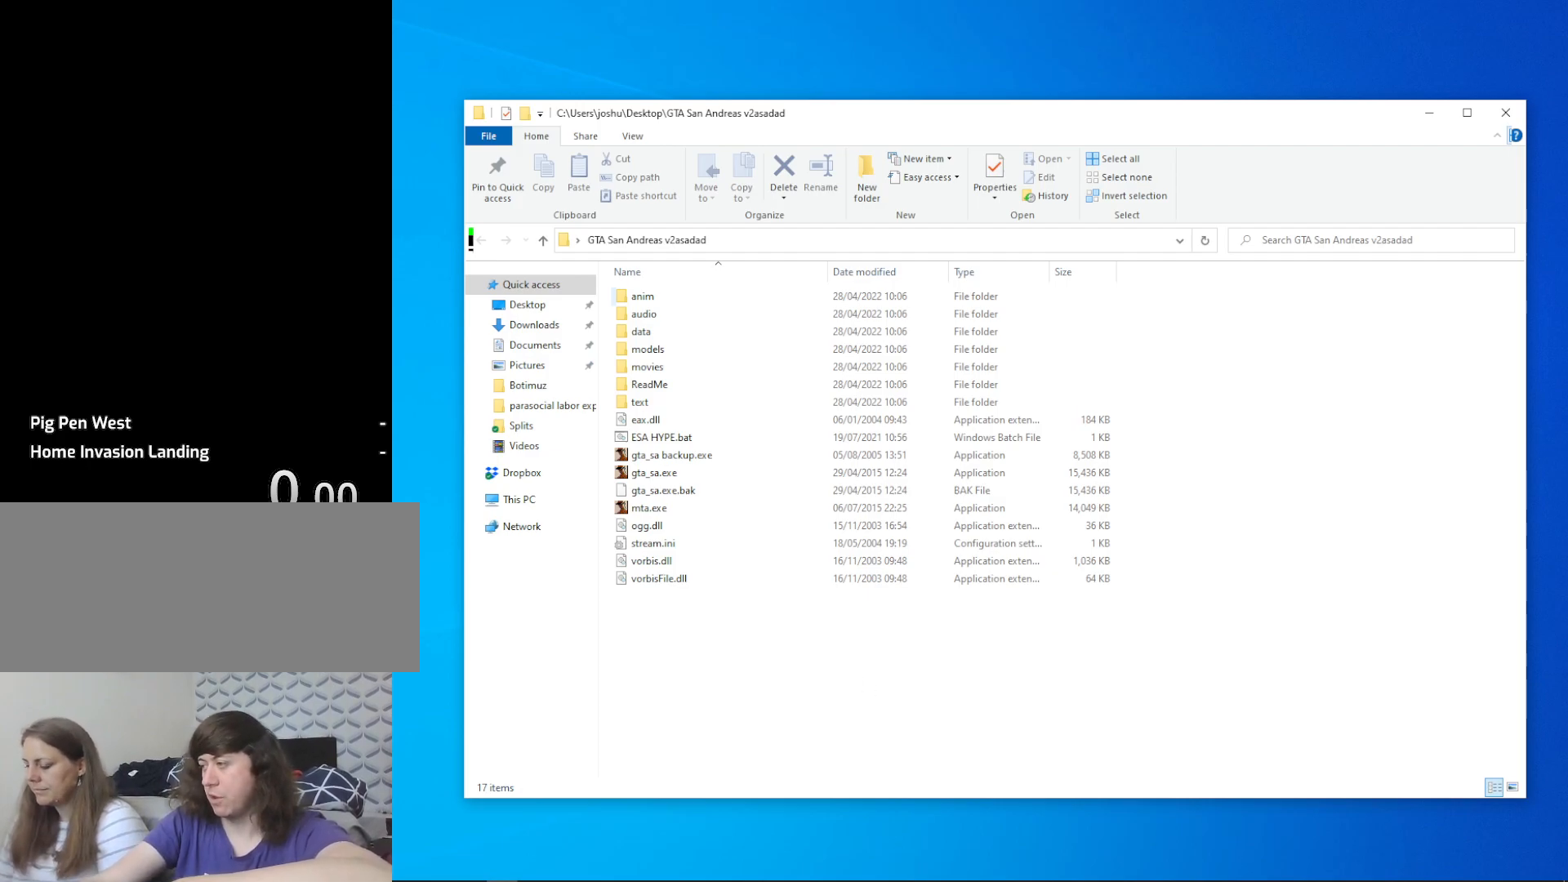
{"keys": [], "mouse": [], "events": [[100, "mouse_wheel_up", "up"], [283, "mouse_wheel_up", "down"], [333, "mouse_wheel_up", "up"]]}
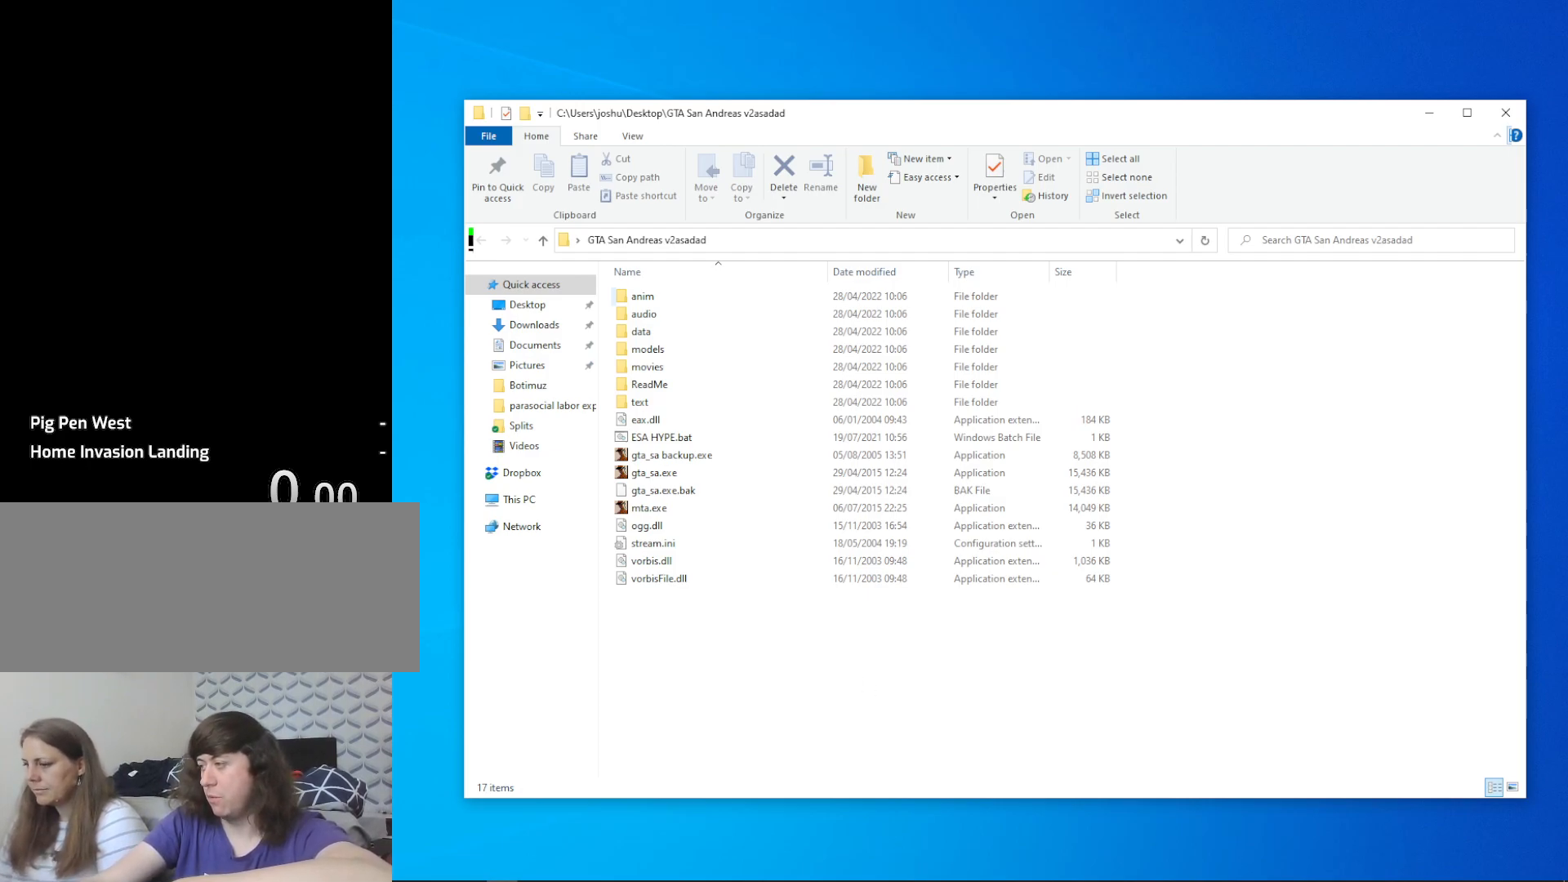
{"keys": [], "mouse": [], "events": []}
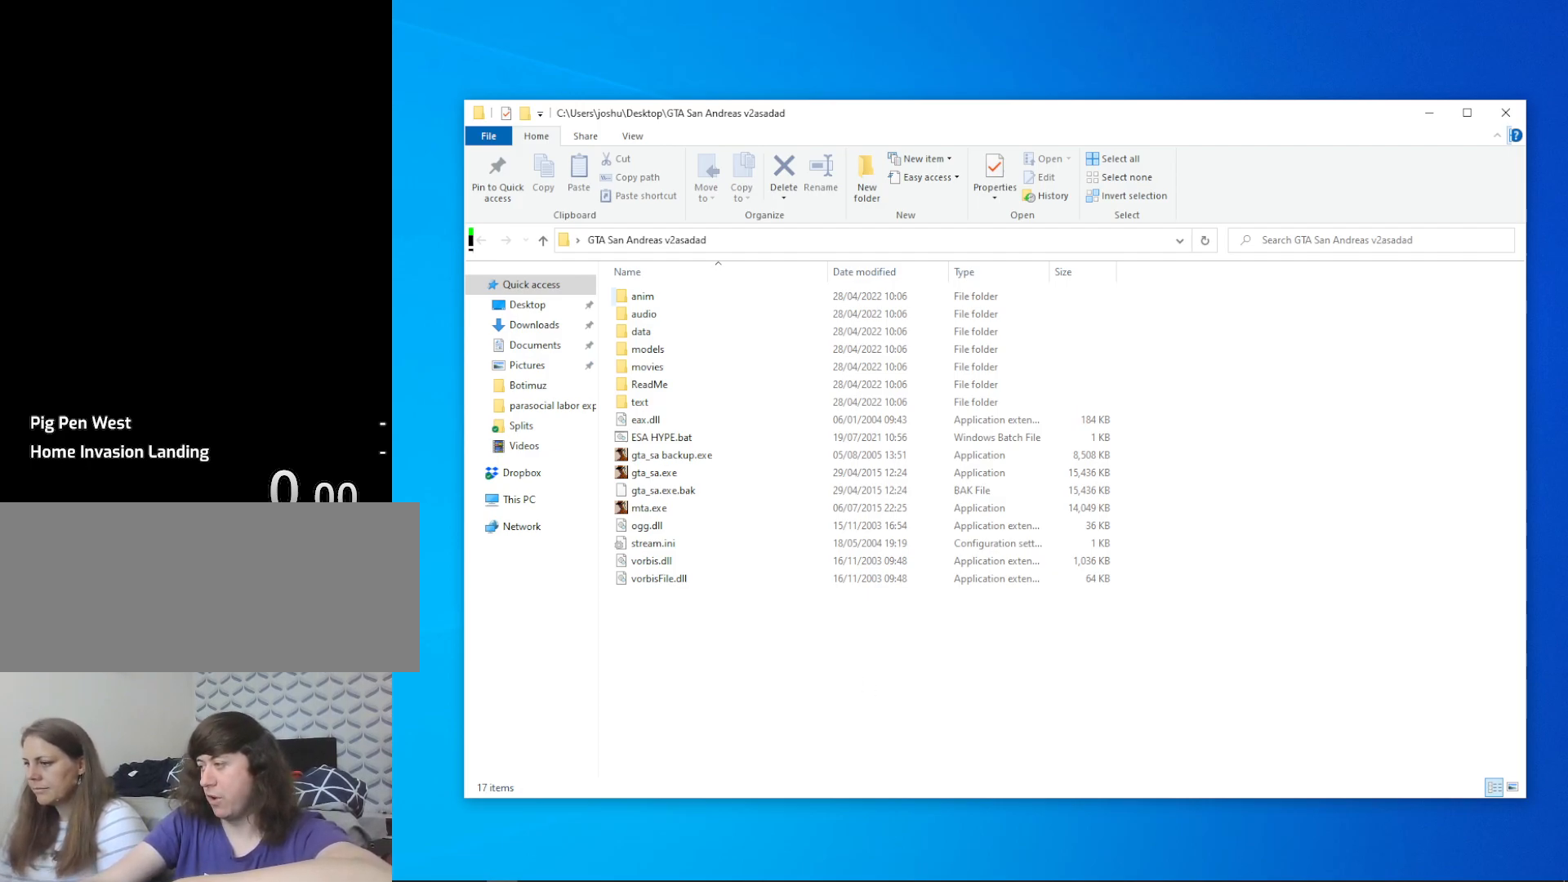
{"keys": [], "mouse": [], "events": []}
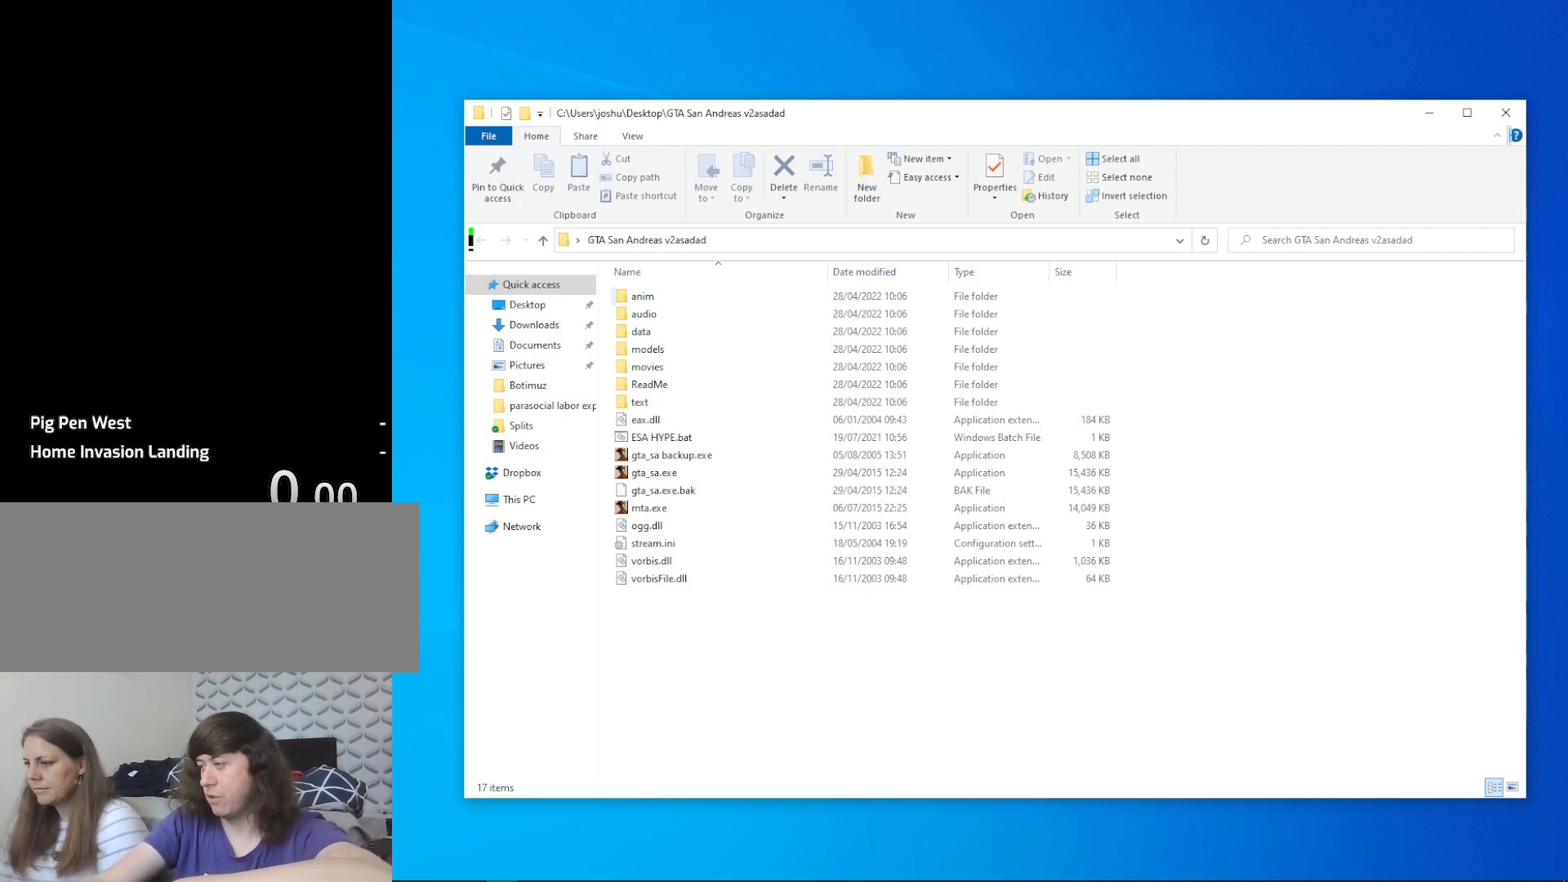
{"keys": [], "mouse": [], "events": []}
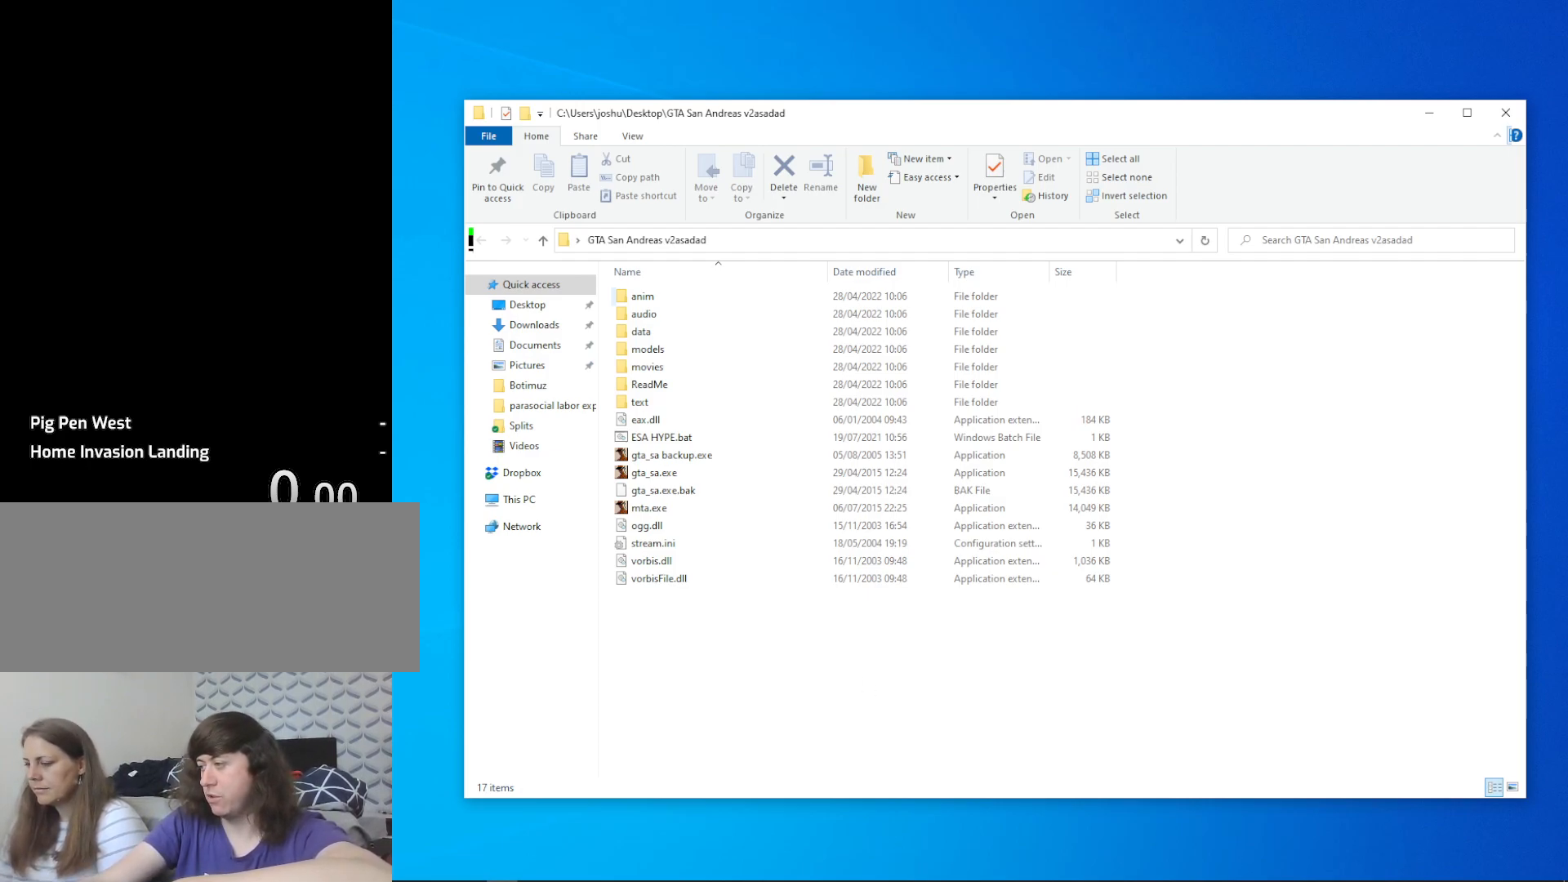
{"keys": [], "mouse": [], "events": []}
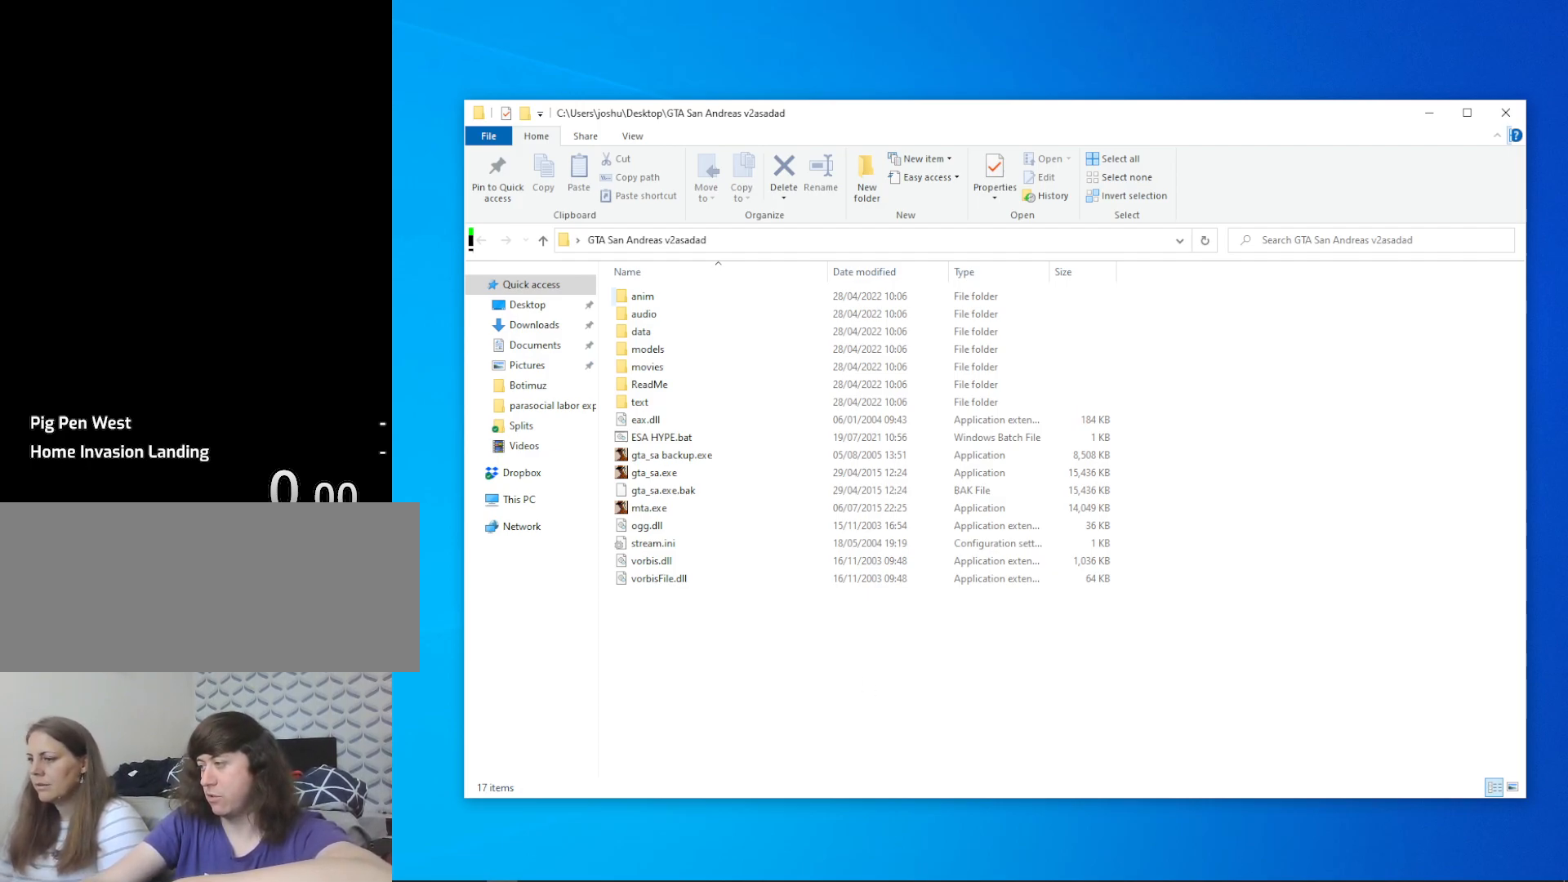
{"keys": [], "mouse": [], "events": []}
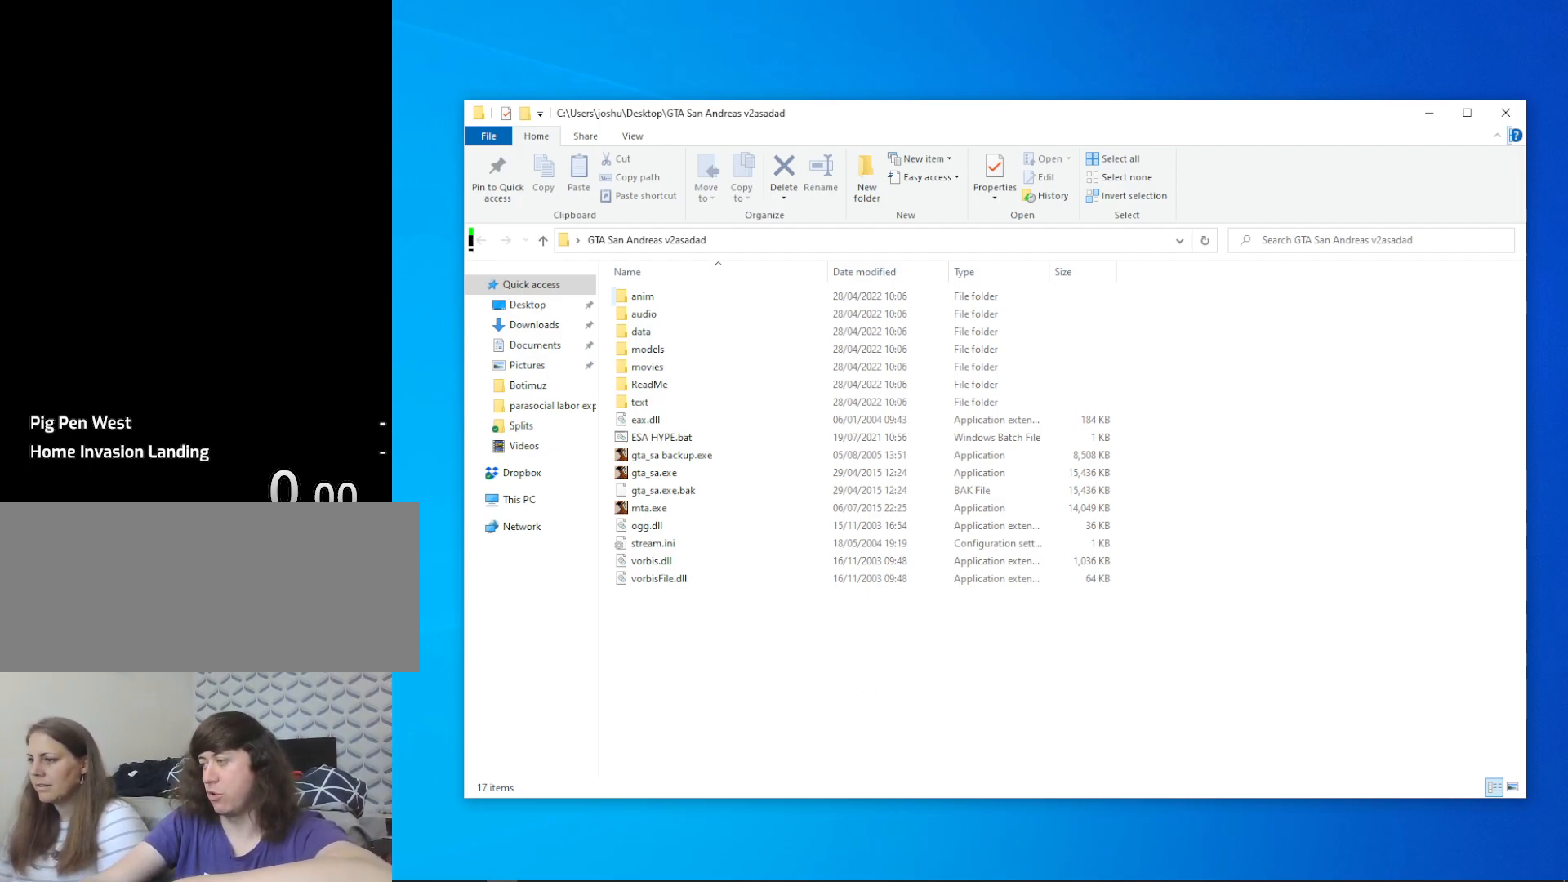
{"keys": [], "mouse": [], "events": []}
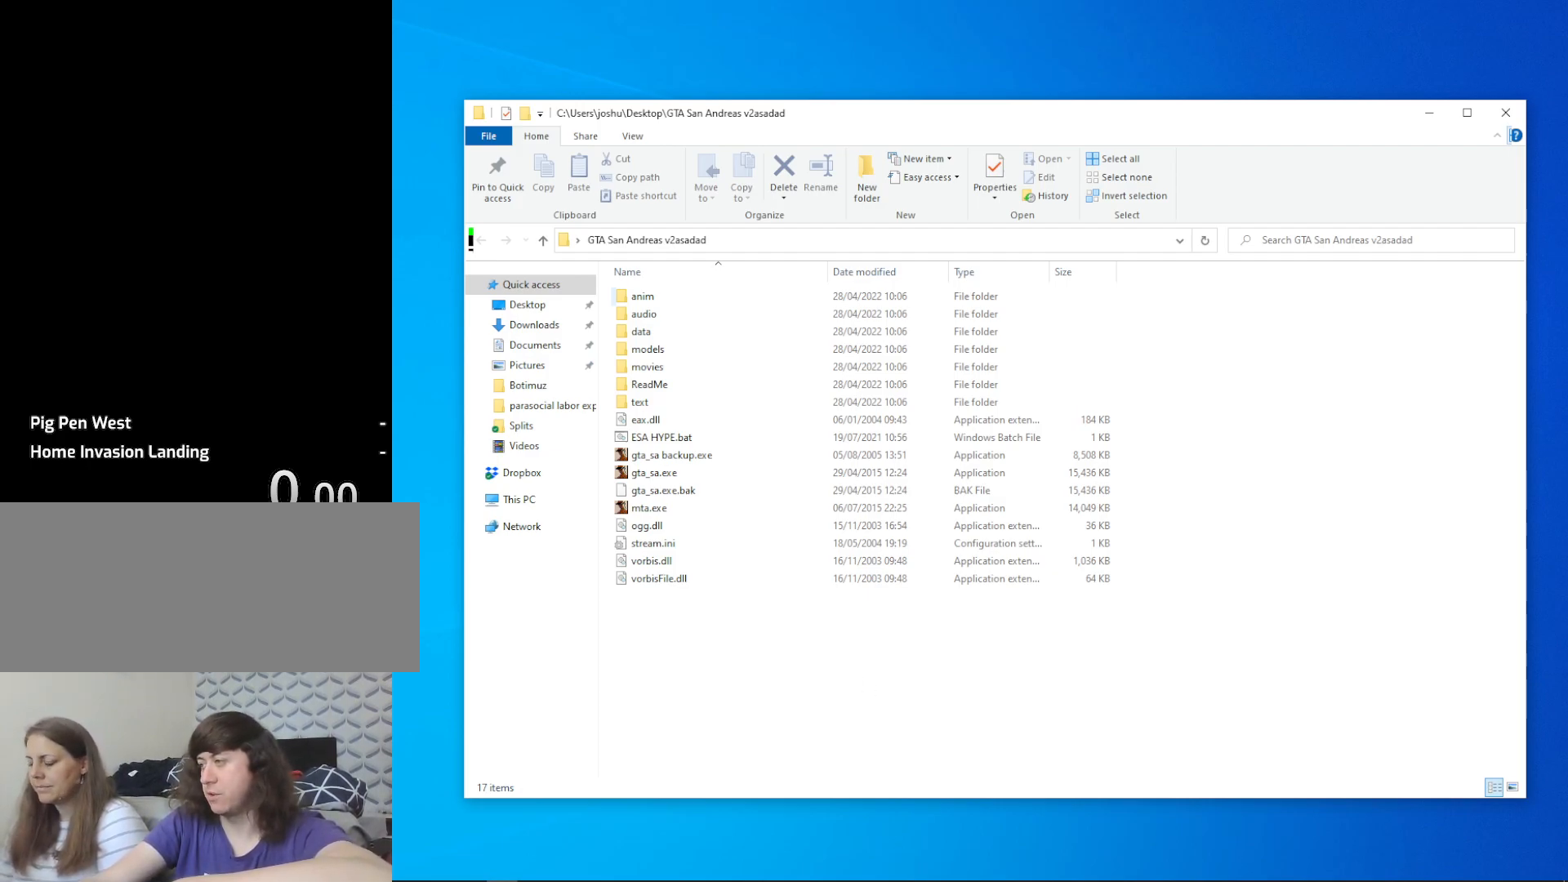
{"keys": [], "mouse": [], "events": [[50, "mouse_wheel_up", "down"], [117, "mouse_wheel_up", "up"], [150, "mouse_wheel_up", "down"], [200, "mouse_wheel_up", "up"]]}
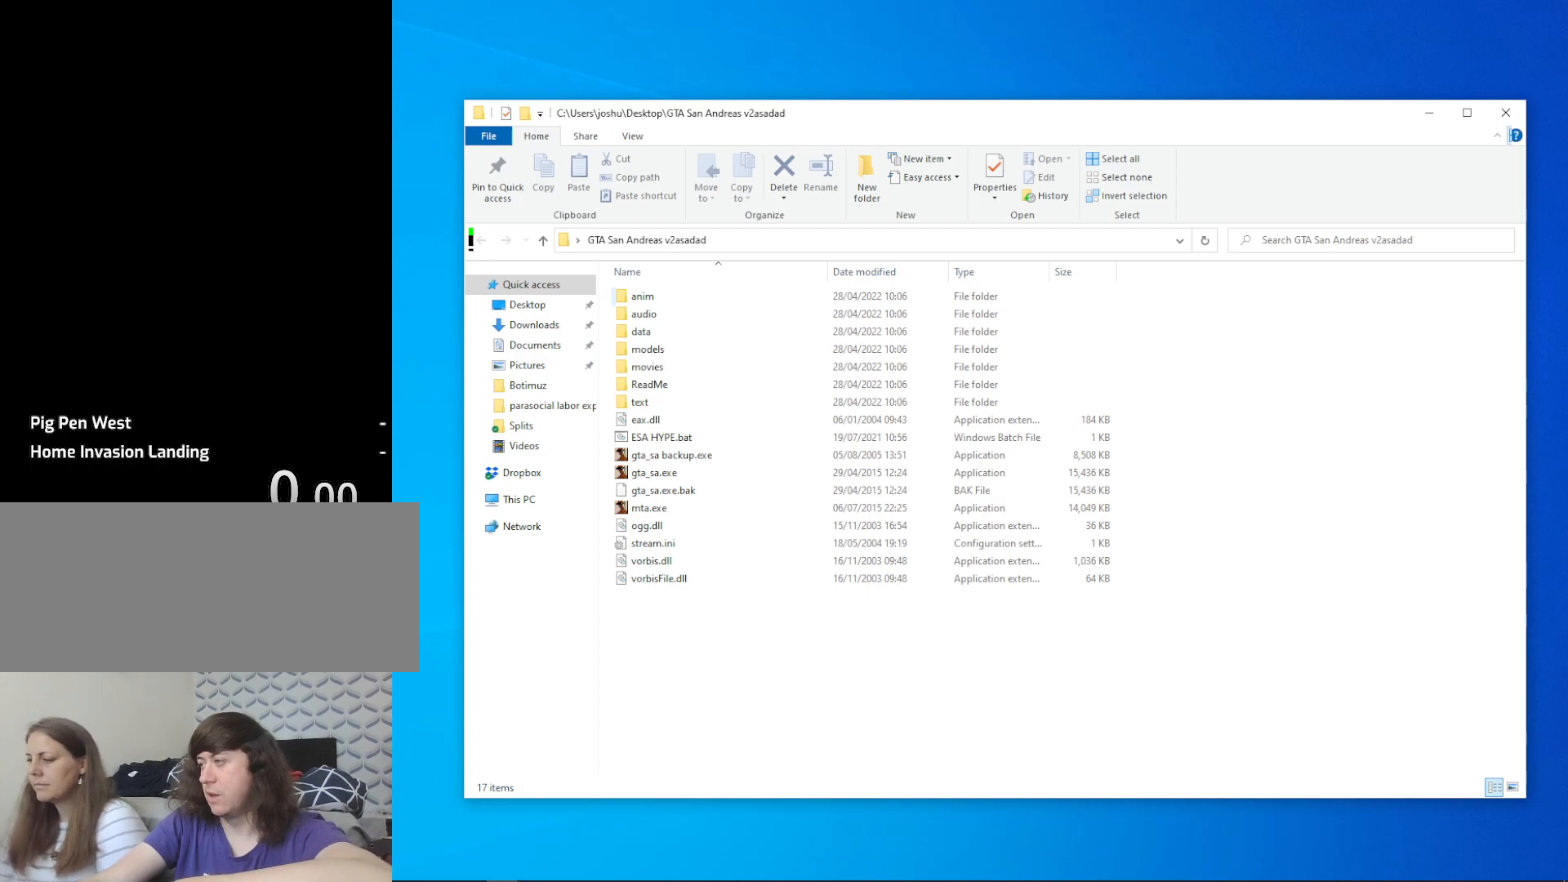
{"keys": [], "mouse": [], "events": []}
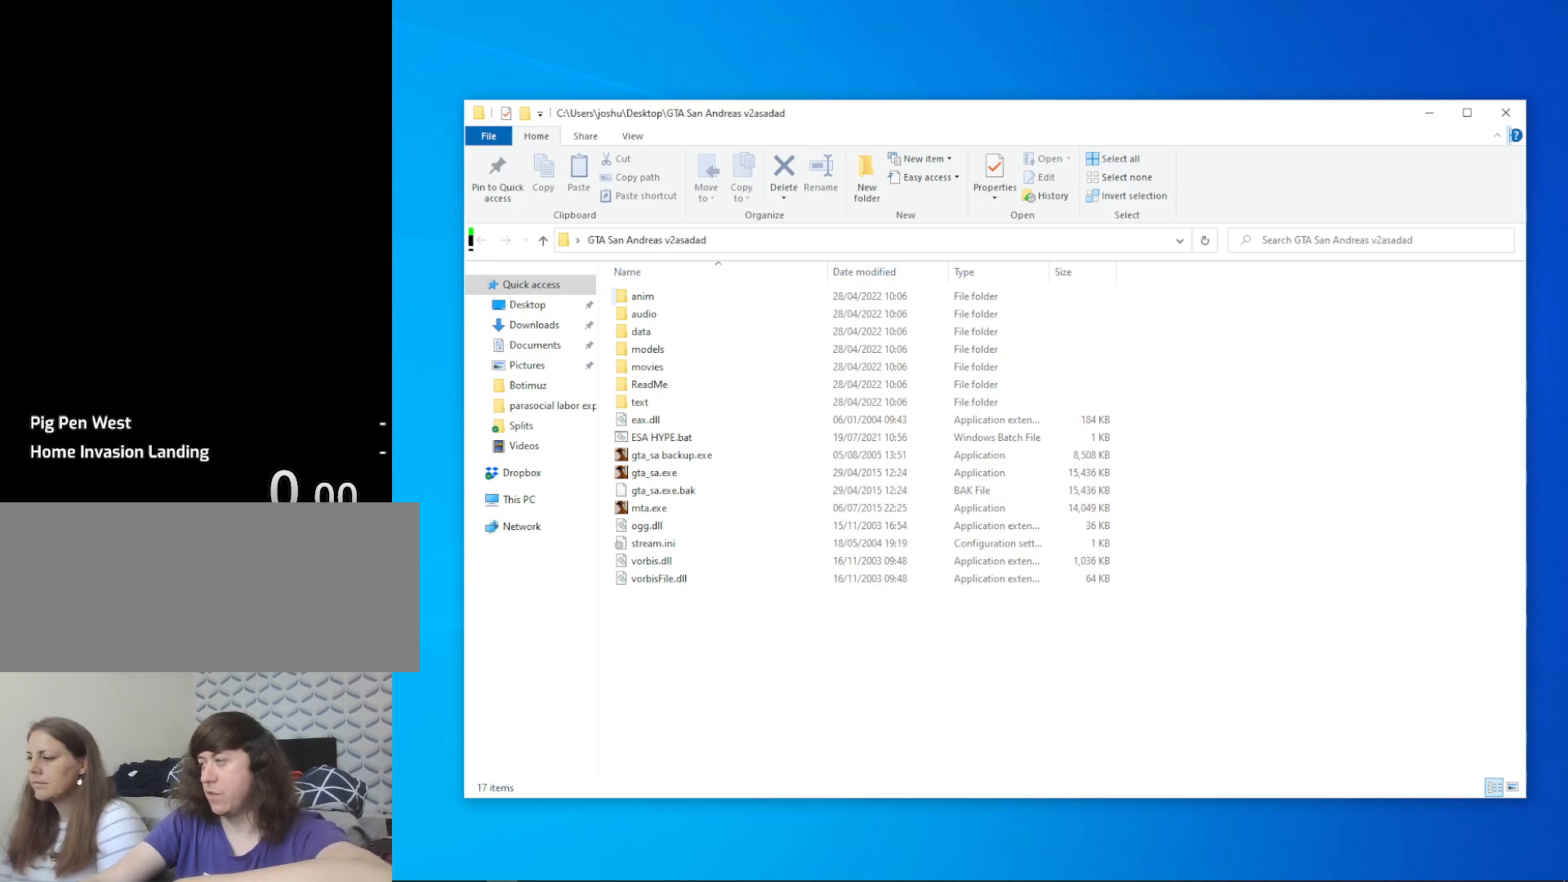
{"keys": [], "mouse": [], "events": []}
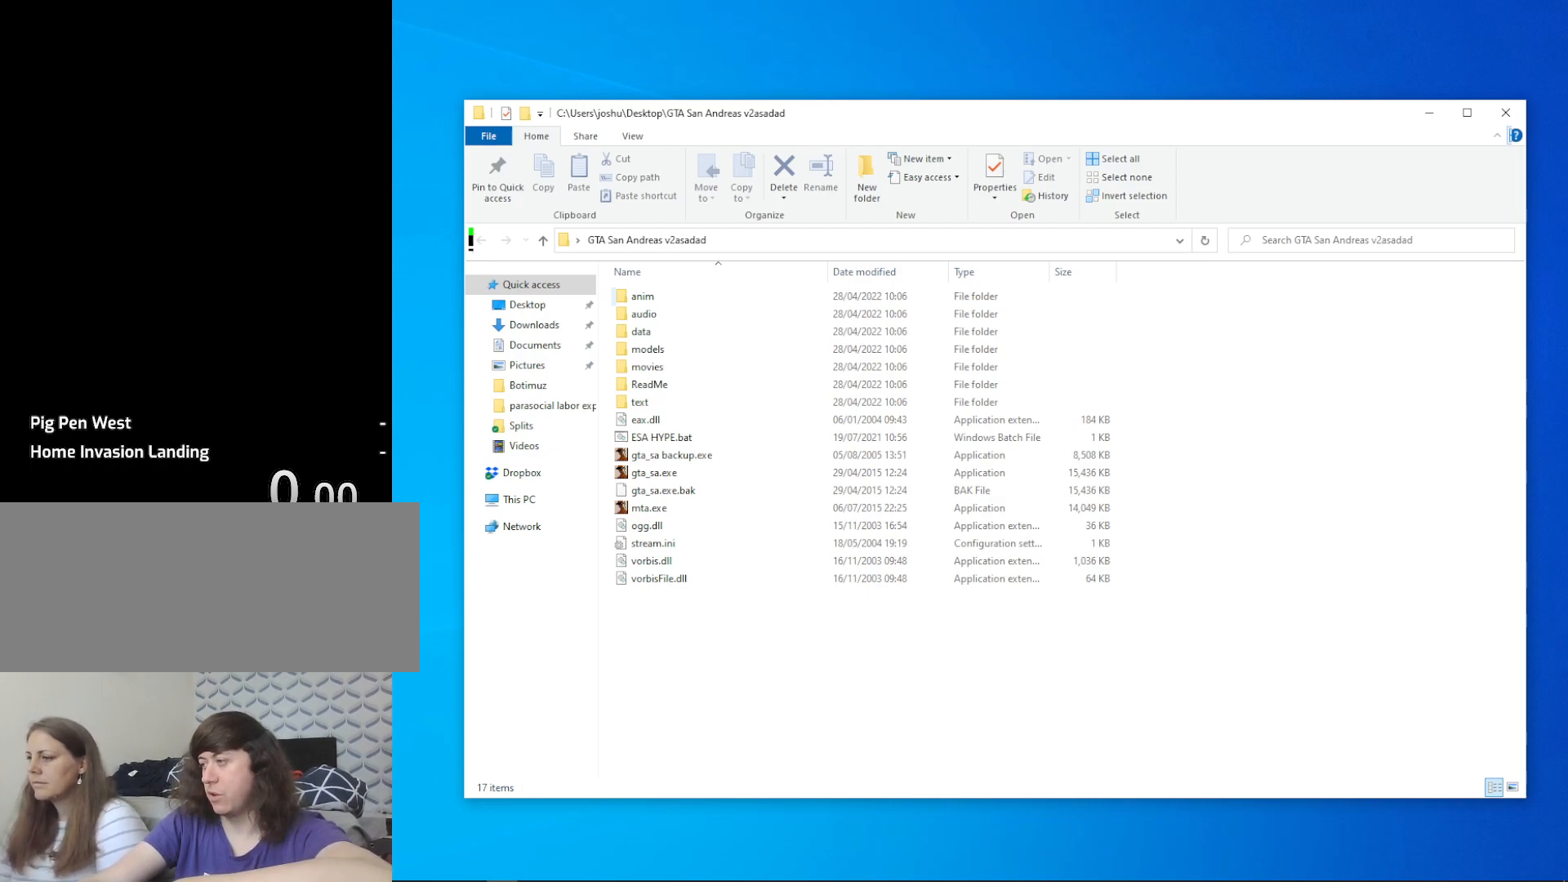
{"keys": [], "mouse": ["wheel_up"], "events": [[483, "mouse_wheel_up", "down"]]}
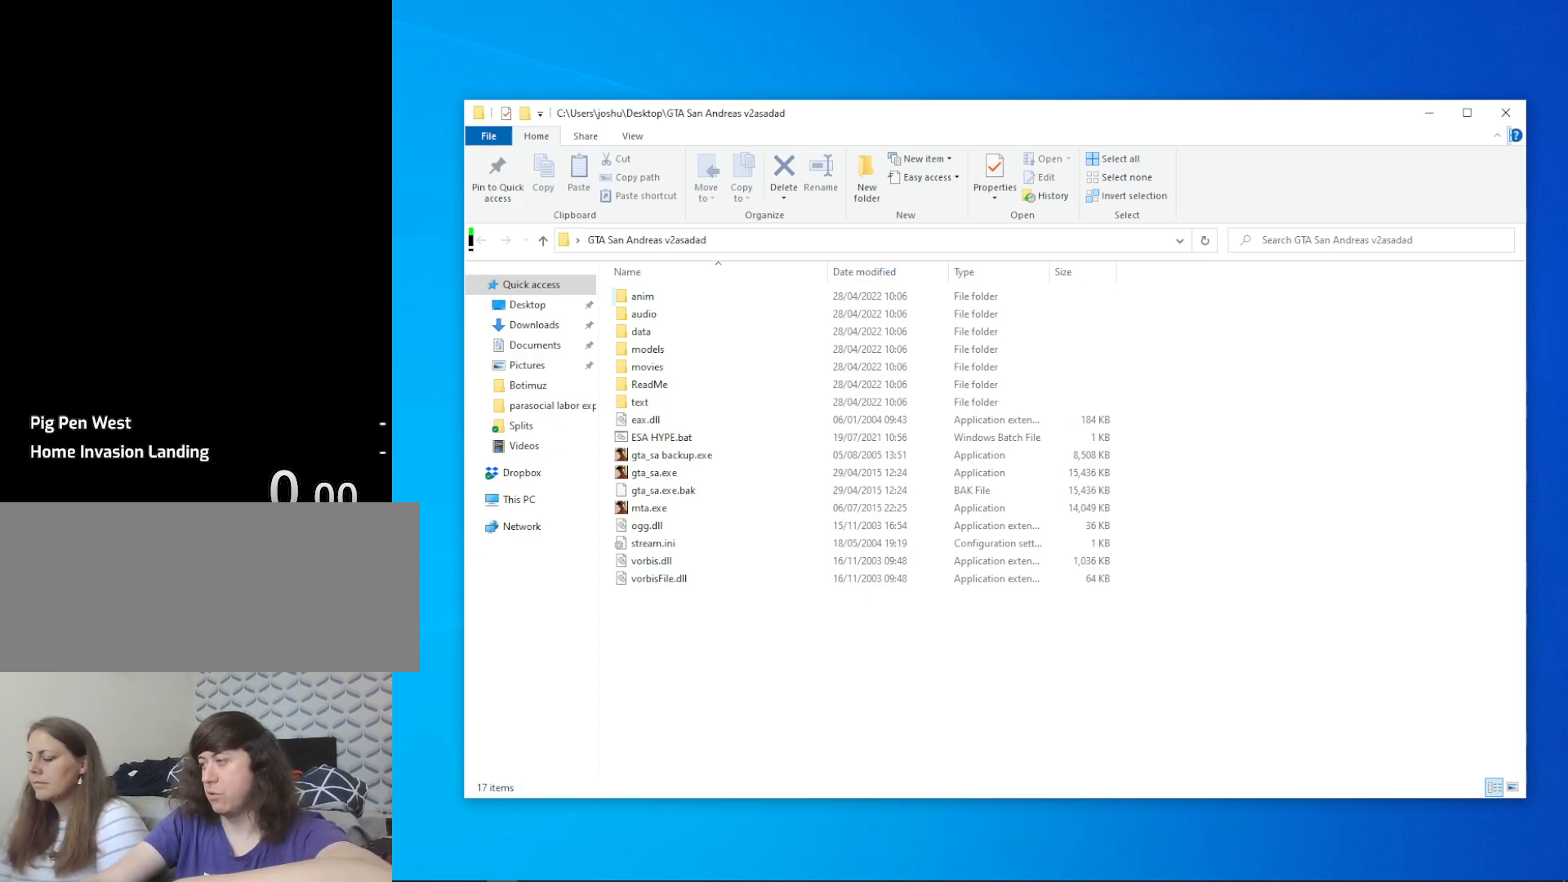
{"keys": [], "mouse": [], "events": [[83, "mouse_wheel_up", "up"], [133, "mouse_wheel_up", "down"], [183, "mouse_wheel_up", "up"]]}
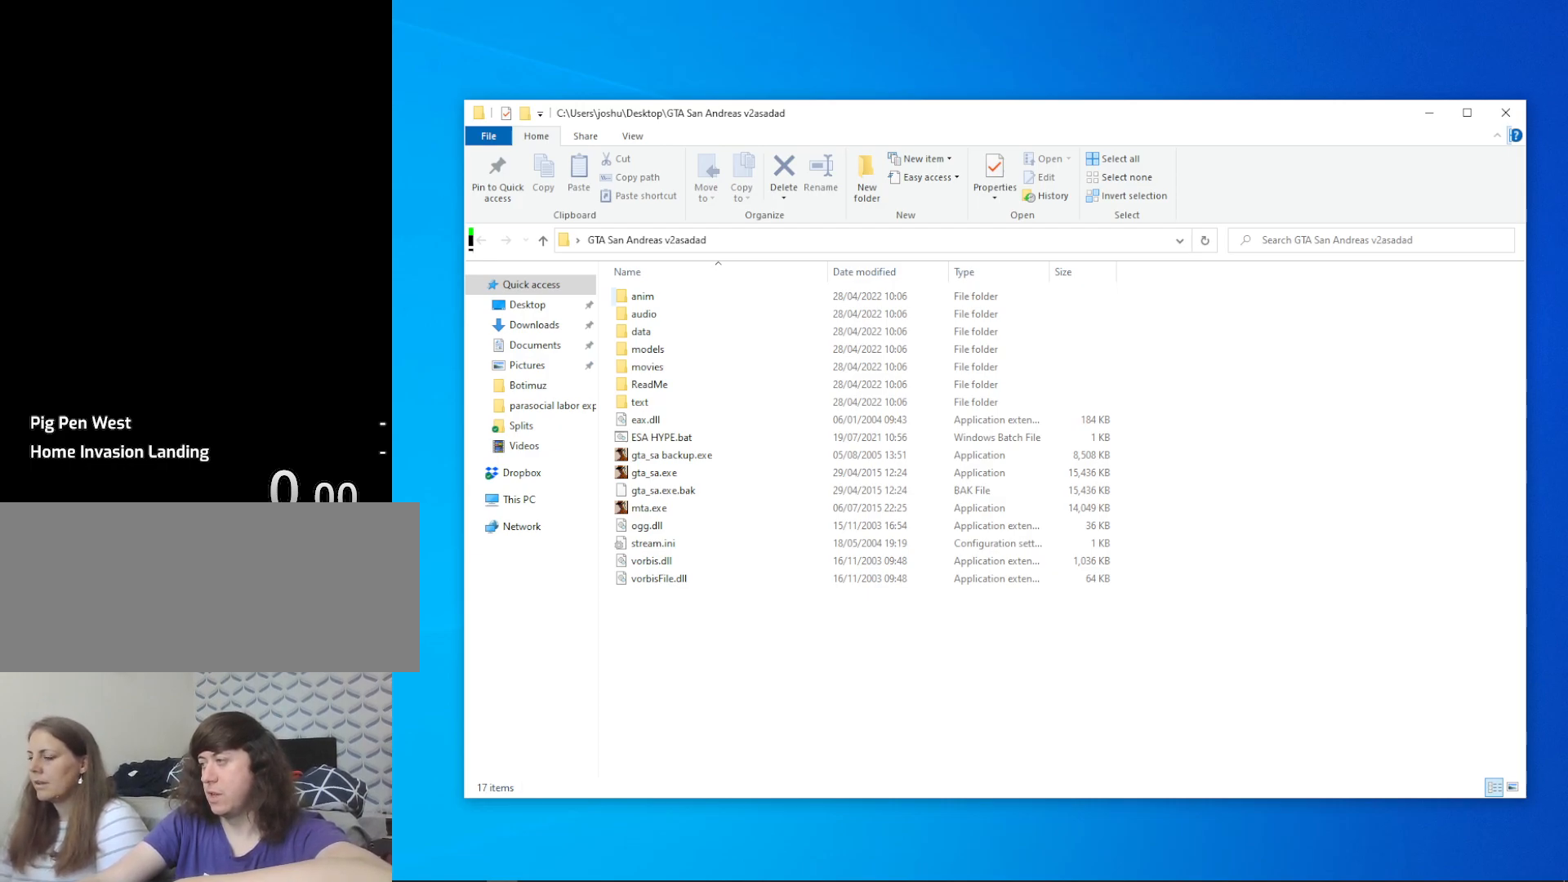
{"keys": [], "mouse": [], "events": [[100, "mouse_wheel_down", "down"], [183, "mouse_wheel_down", "up"], [283, "mouse_wheel_down", "down"], [417, "mouse_wheel_down", "up"]]}
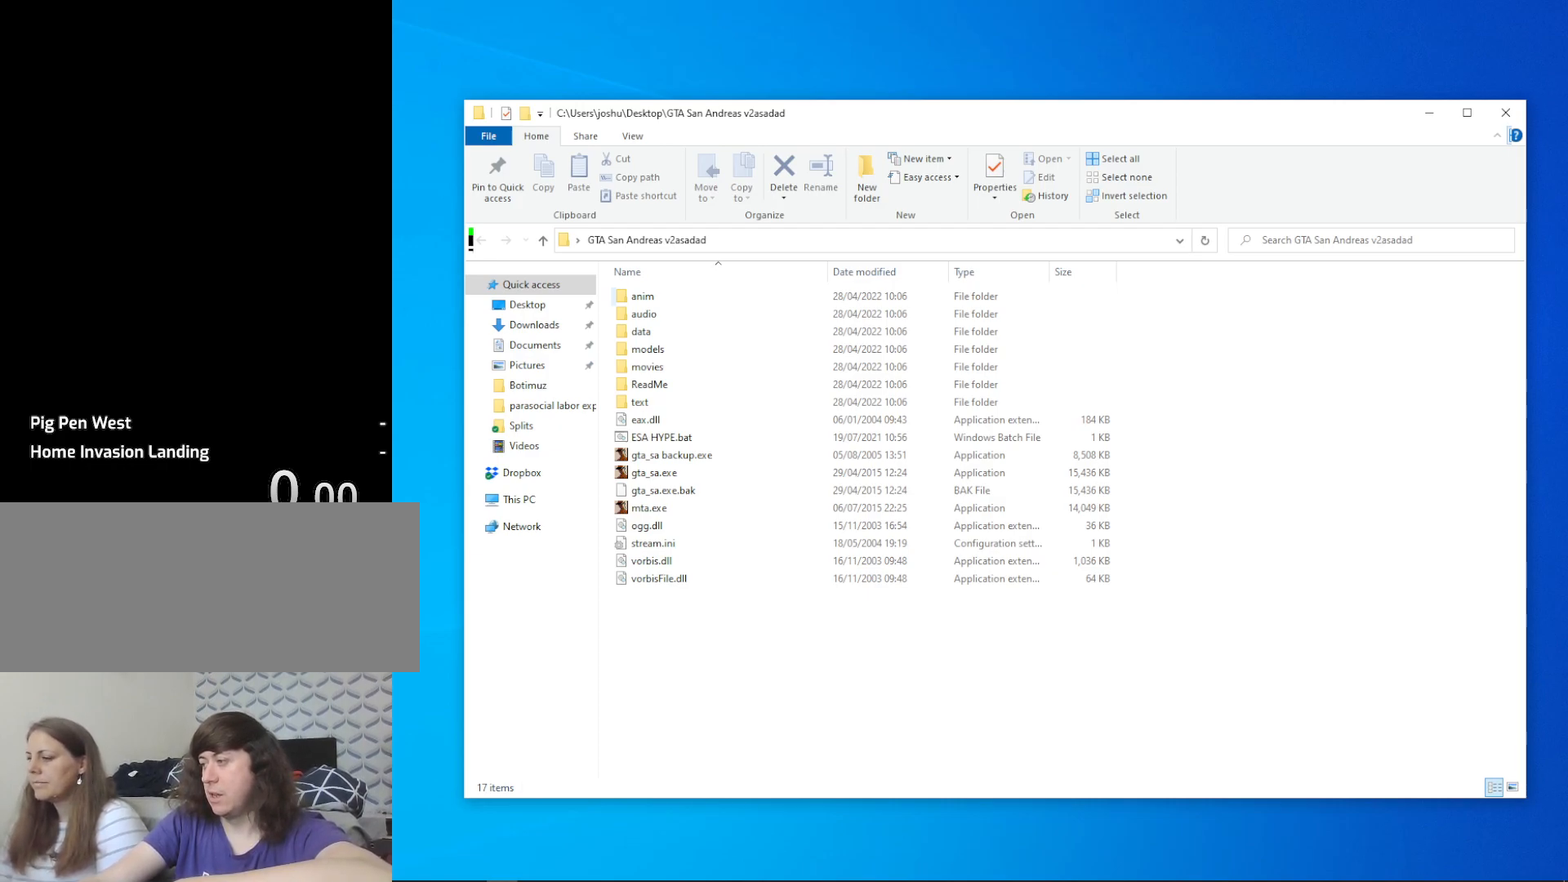
{"keys": [], "mouse": [], "events": [[17, "mouse_wheel_down", "down"], [117, "mouse_wheel_down", "up"], [300, "mouse_wheel_down", "down"], [433, "mouse_wheel_down", "up"]]}
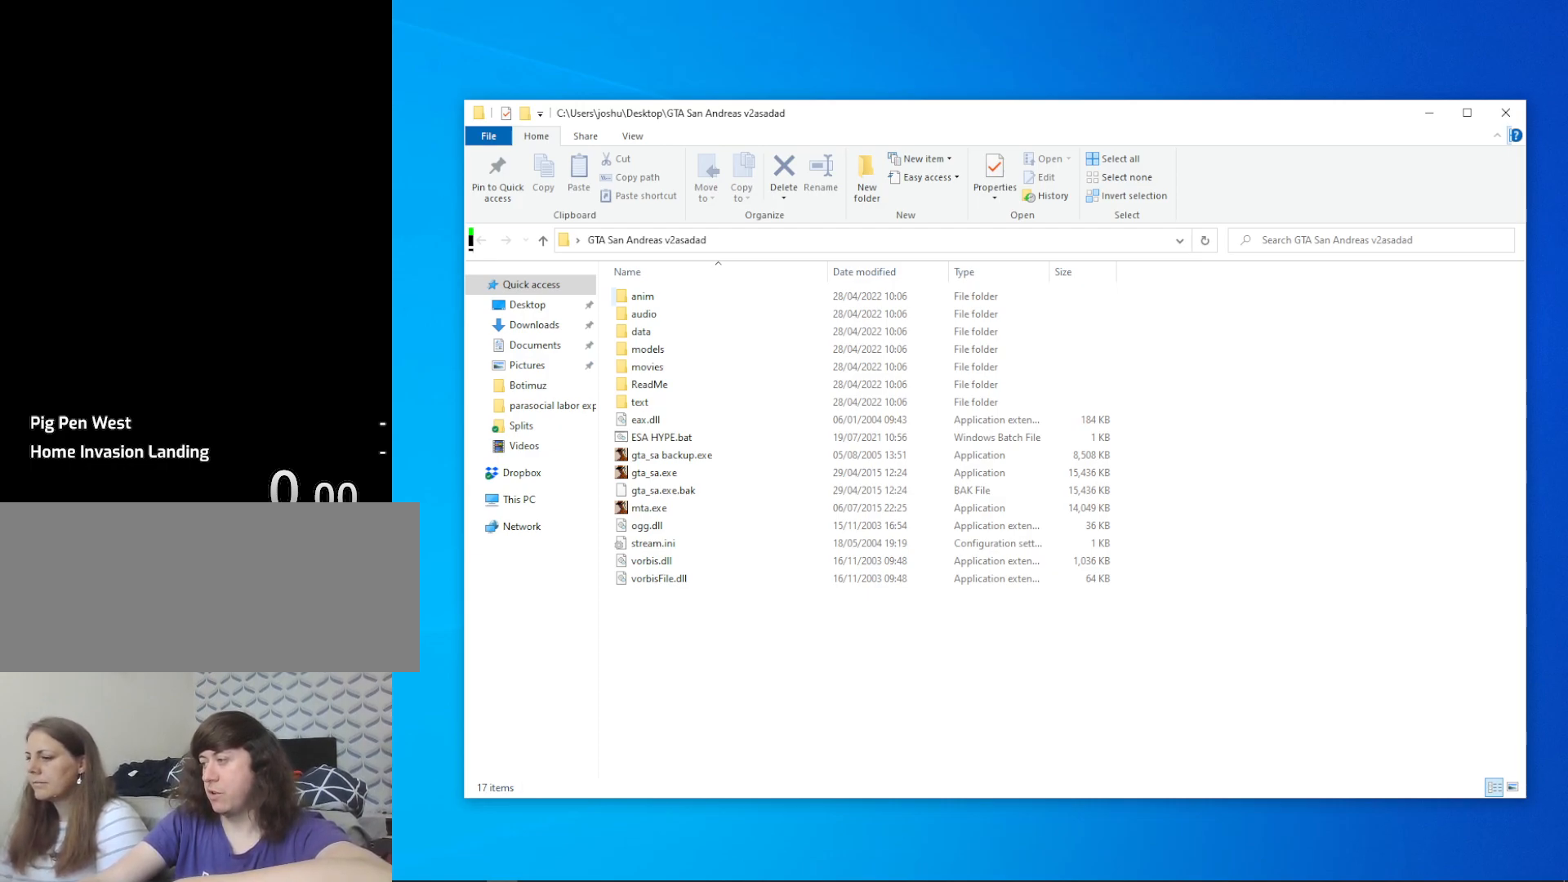
{"keys": [], "mouse": [], "events": []}
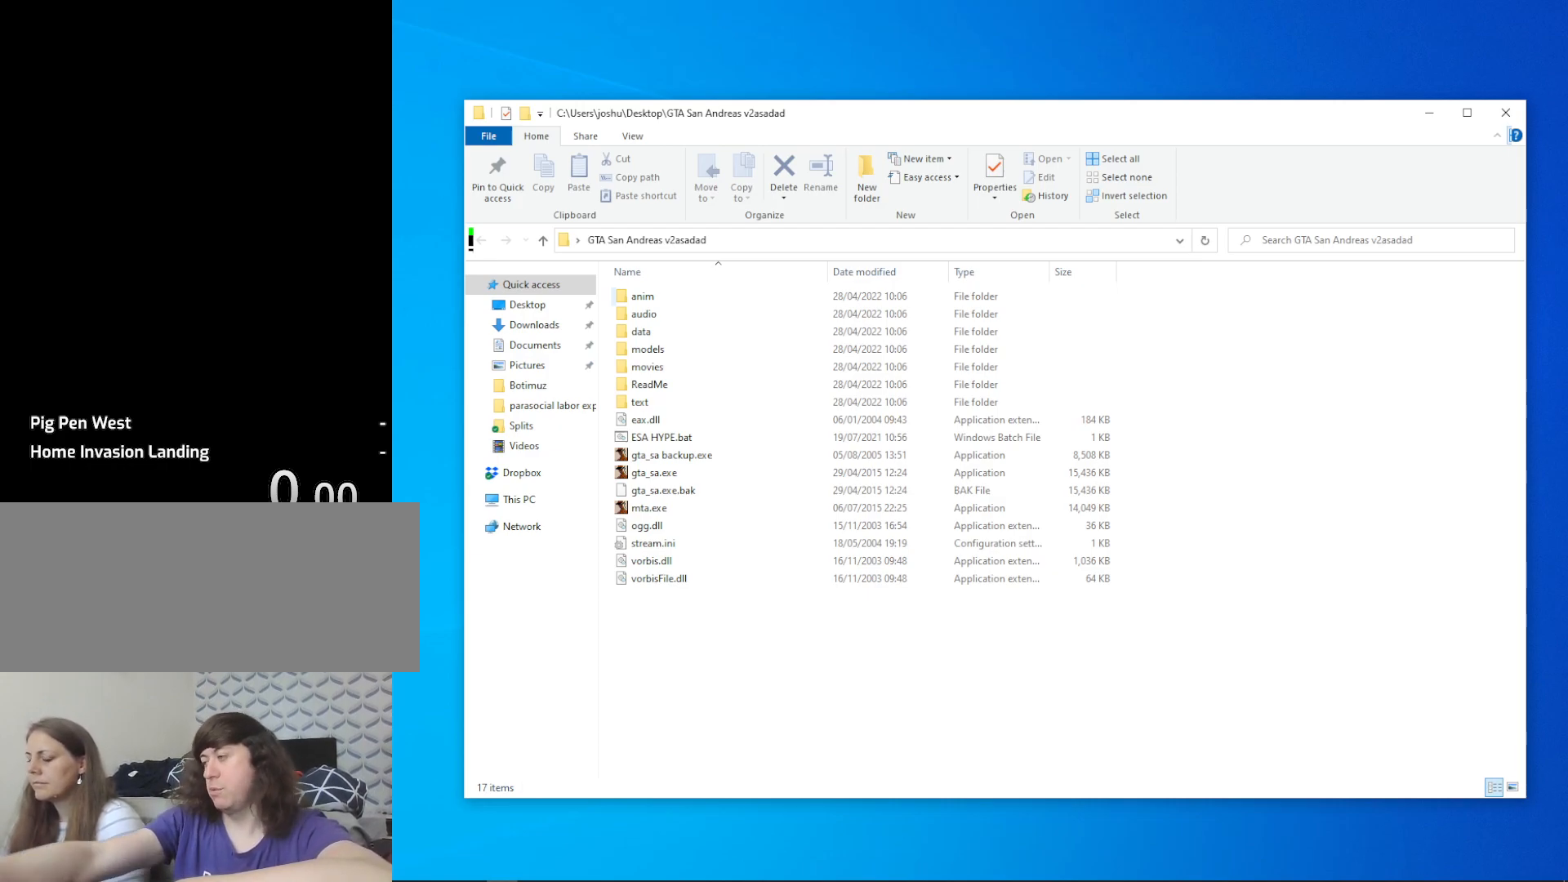
{"keys": [], "mouse": [], "events": []}
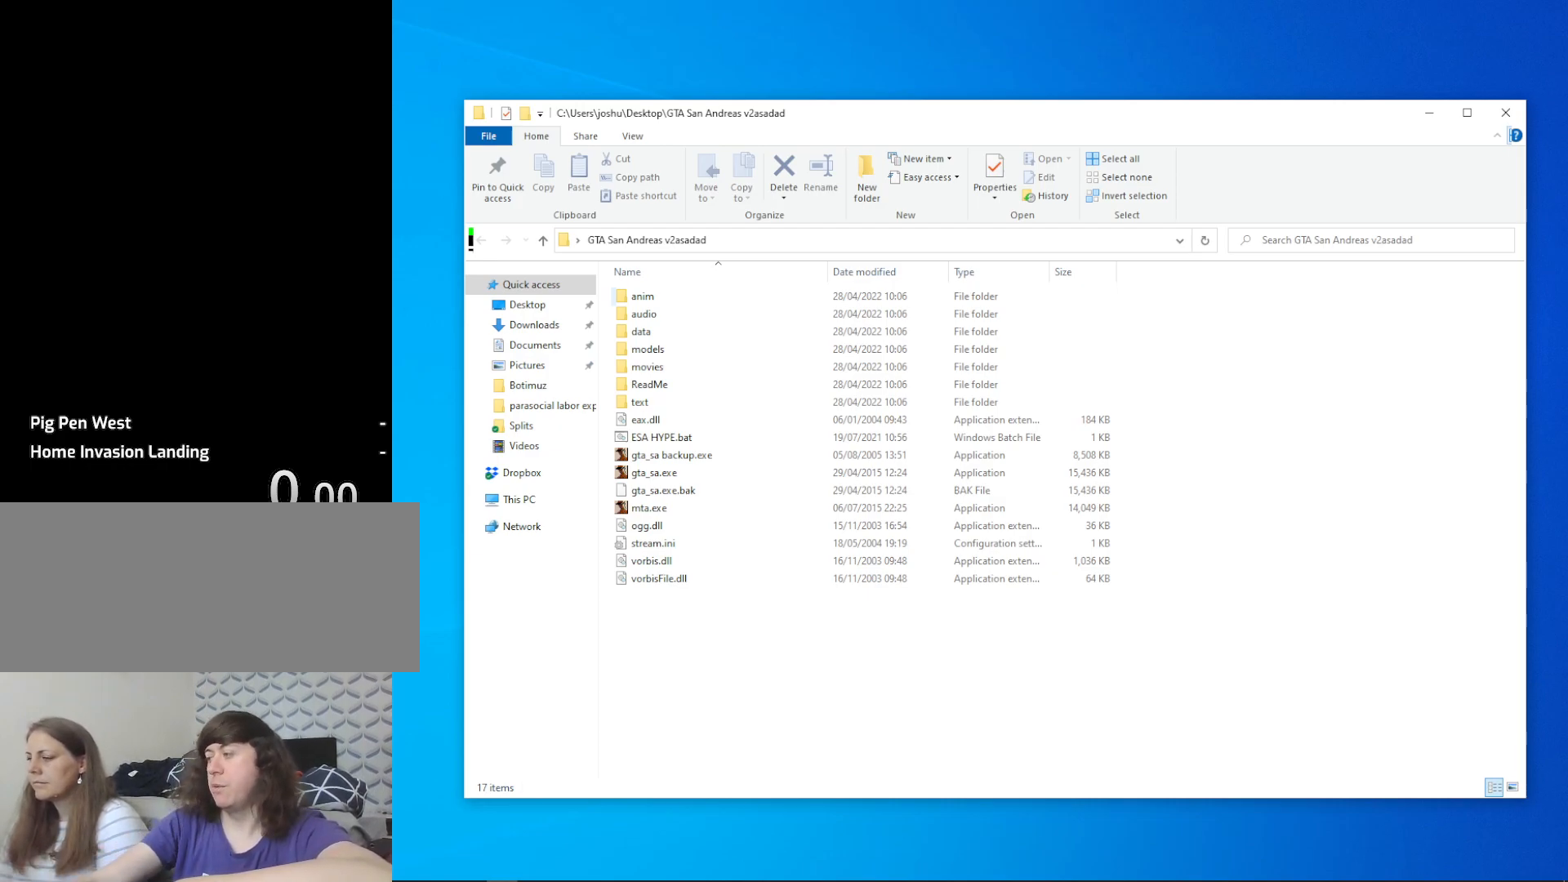
{"keys": [], "mouse": [], "events": []}
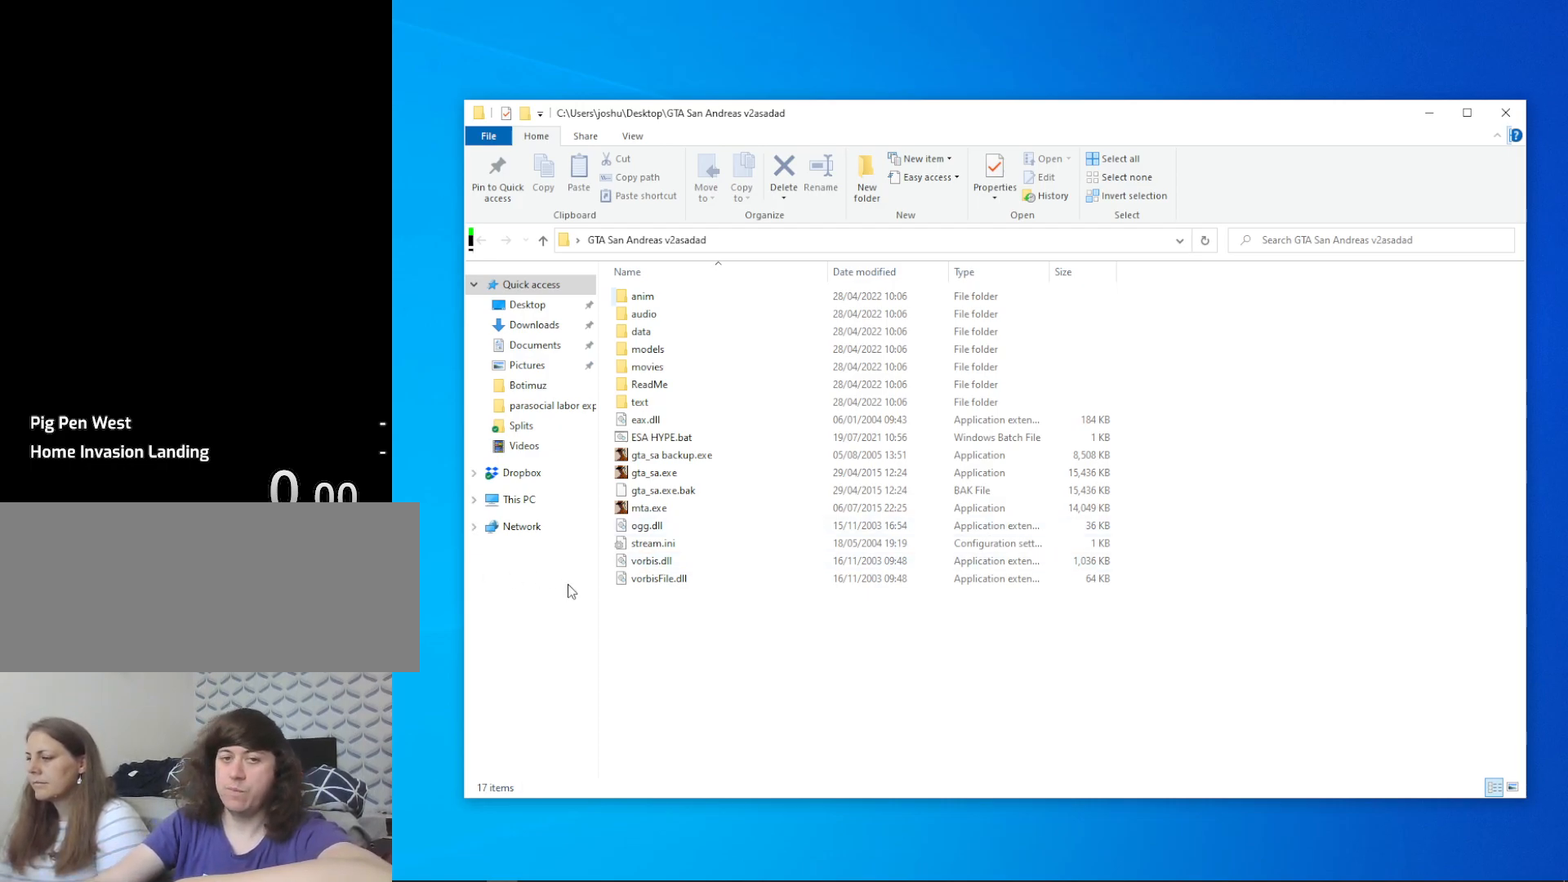
{"keys": [], "mouse": [], "events": [[267, "mouse_left", "down"], [317, "mouse_left", "up"]]}